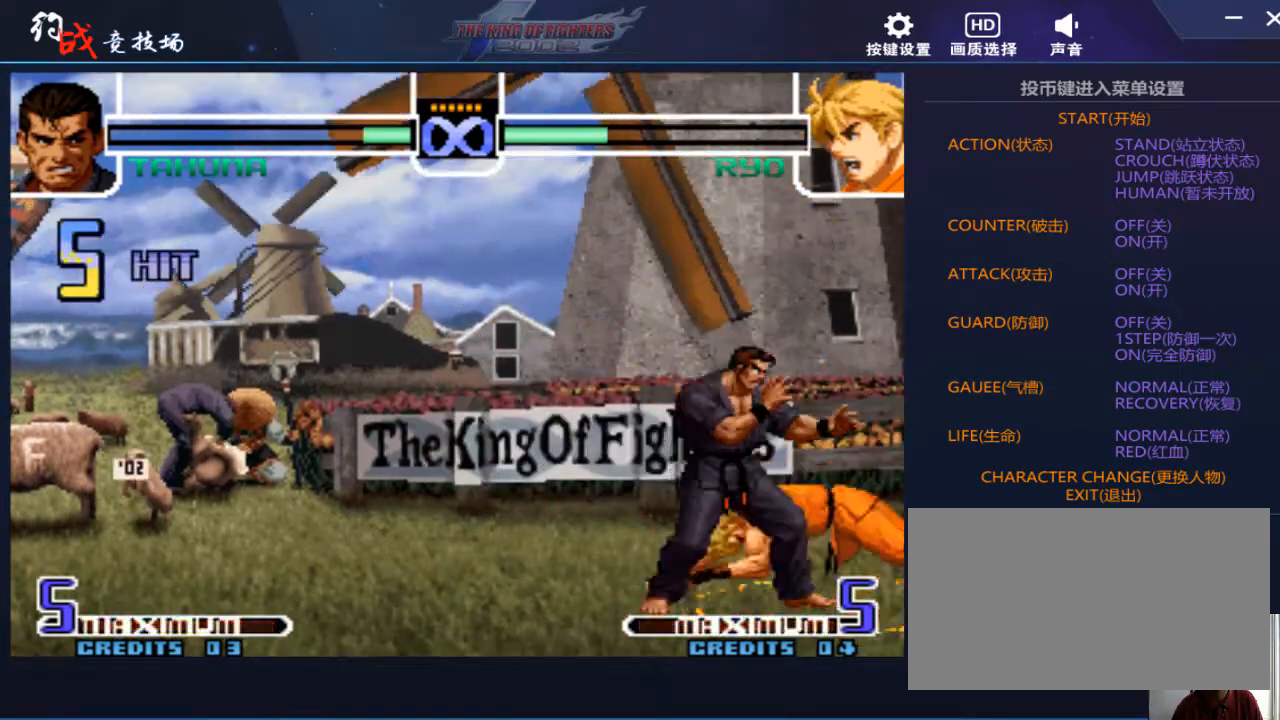
Gameplay with a controller (arcade stick); each line is a JSON object with the inputs held at the frame after it (dt_ms = milliseconds from this image to that frame). "events" lists button and stick changes between this image and that frame as [ms after this image, input, new state], when the widget could be followed in between. Not read: L3 R3.
{"dt_ms": 500, "buttons": [], "left_stick": "center", "events": [[133, "left_stick", "down"], [200, "left_stick", "left"], [267, "left_stick", "center"], [400, "C", "down"], [400, "D", "down"], [433, "C", "up"], [433, "D", "up"]]}
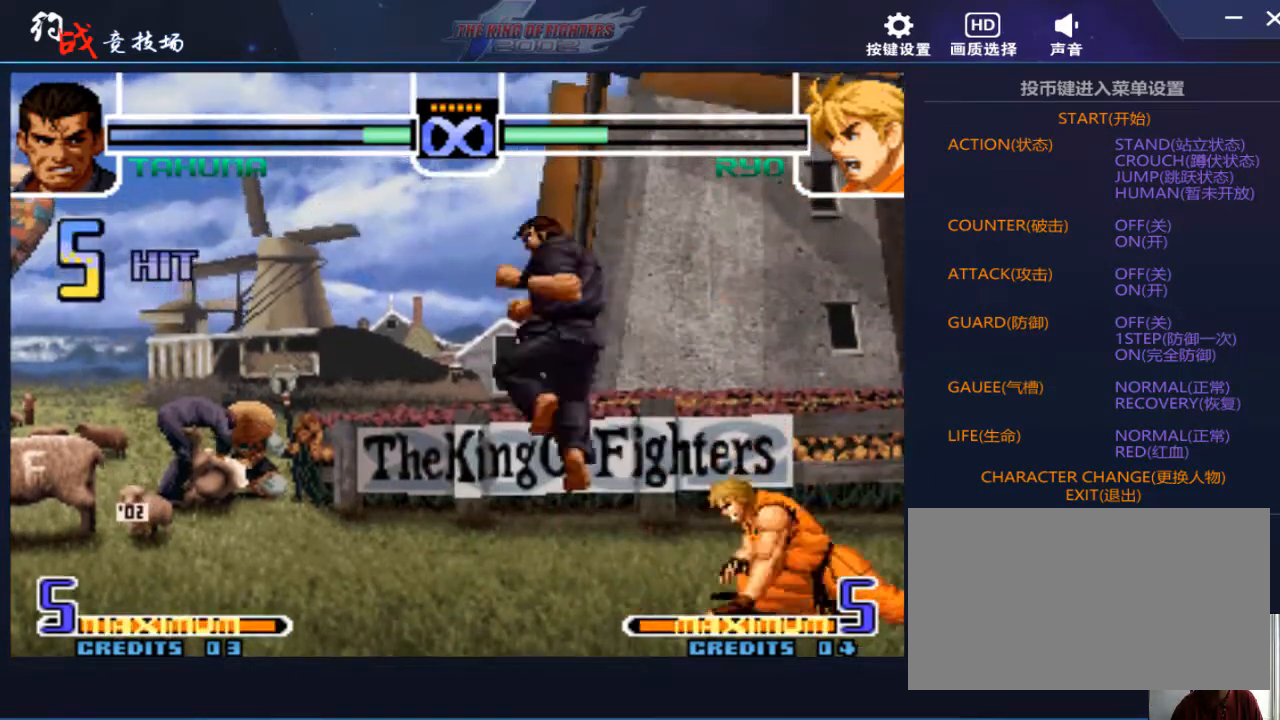
{"dt_ms": 500, "buttons": [], "left_stick": "center", "events": []}
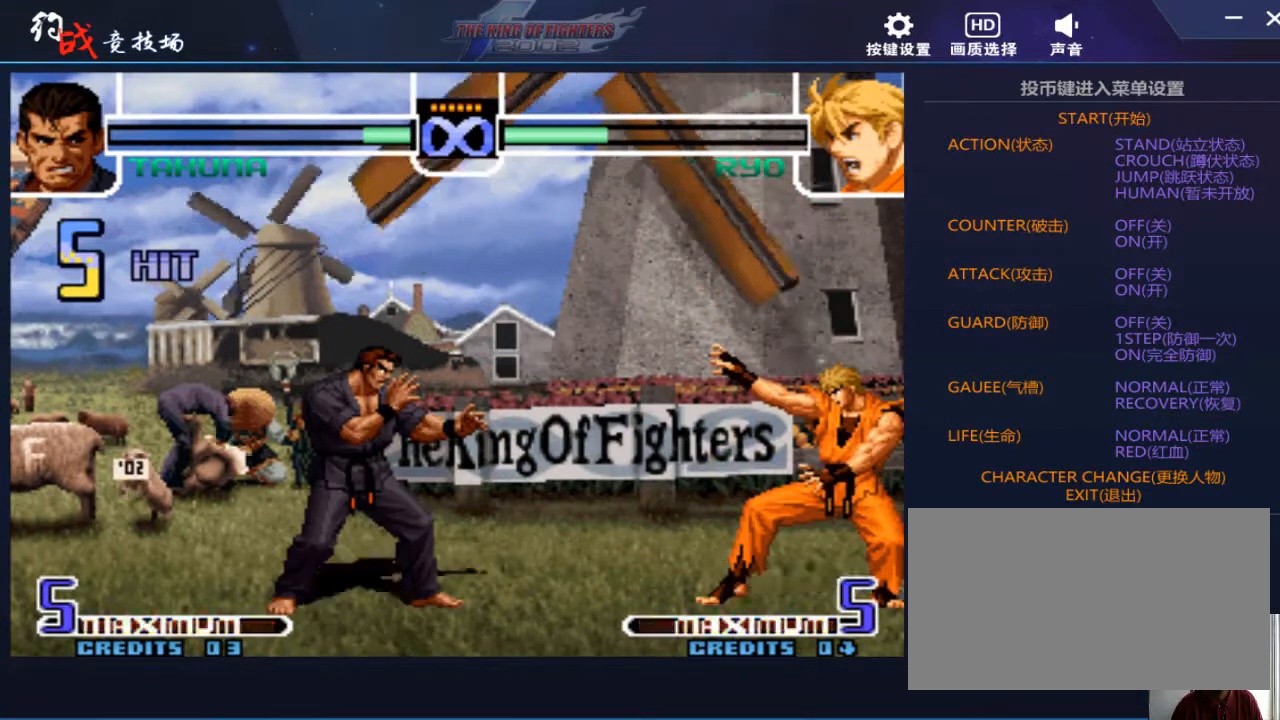
{"dt_ms": 500, "buttons": [], "left_stick": "center", "events": []}
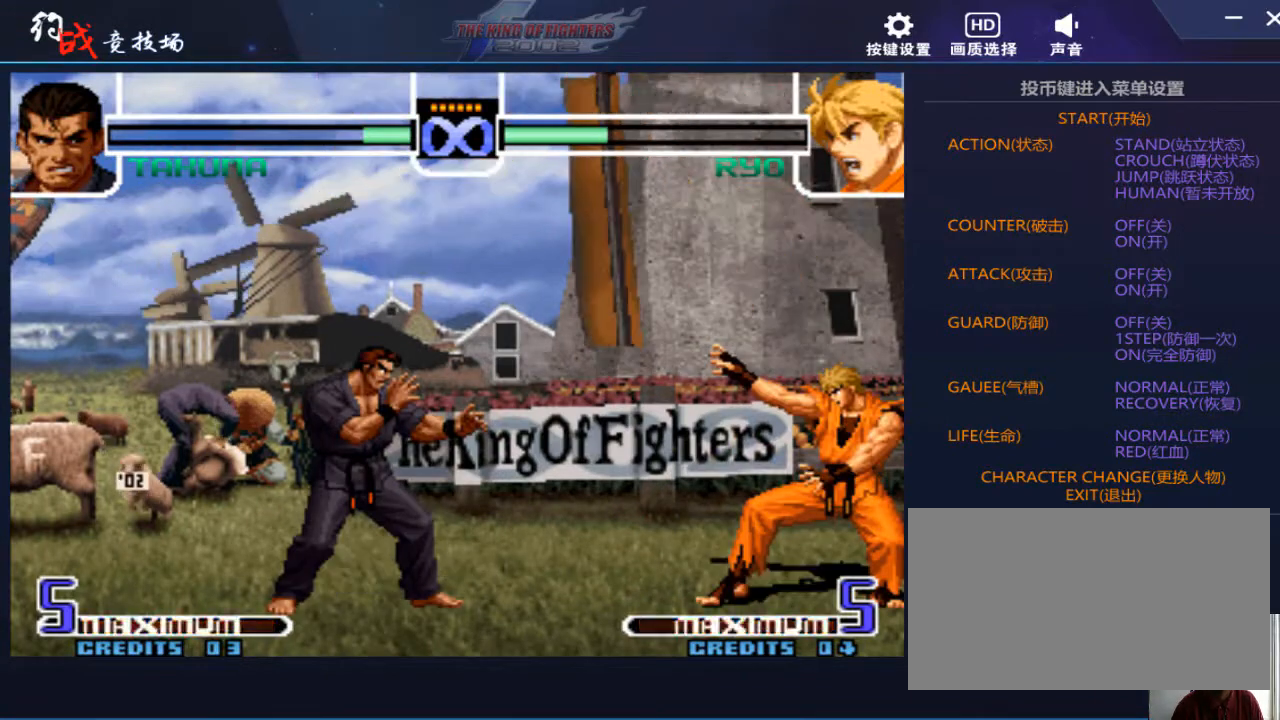
{"dt_ms": 500, "buttons": [], "left_stick": "center", "events": []}
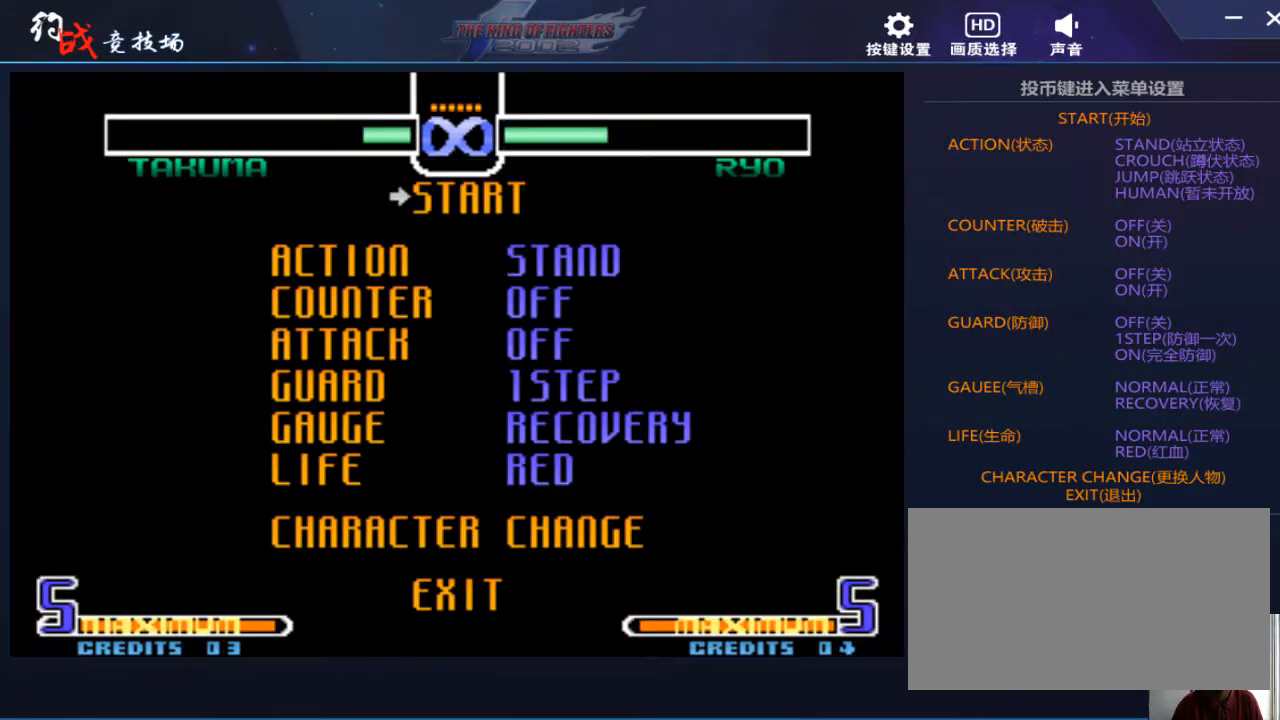
{"dt_ms": 1000, "buttons": [], "left_stick": "center"}
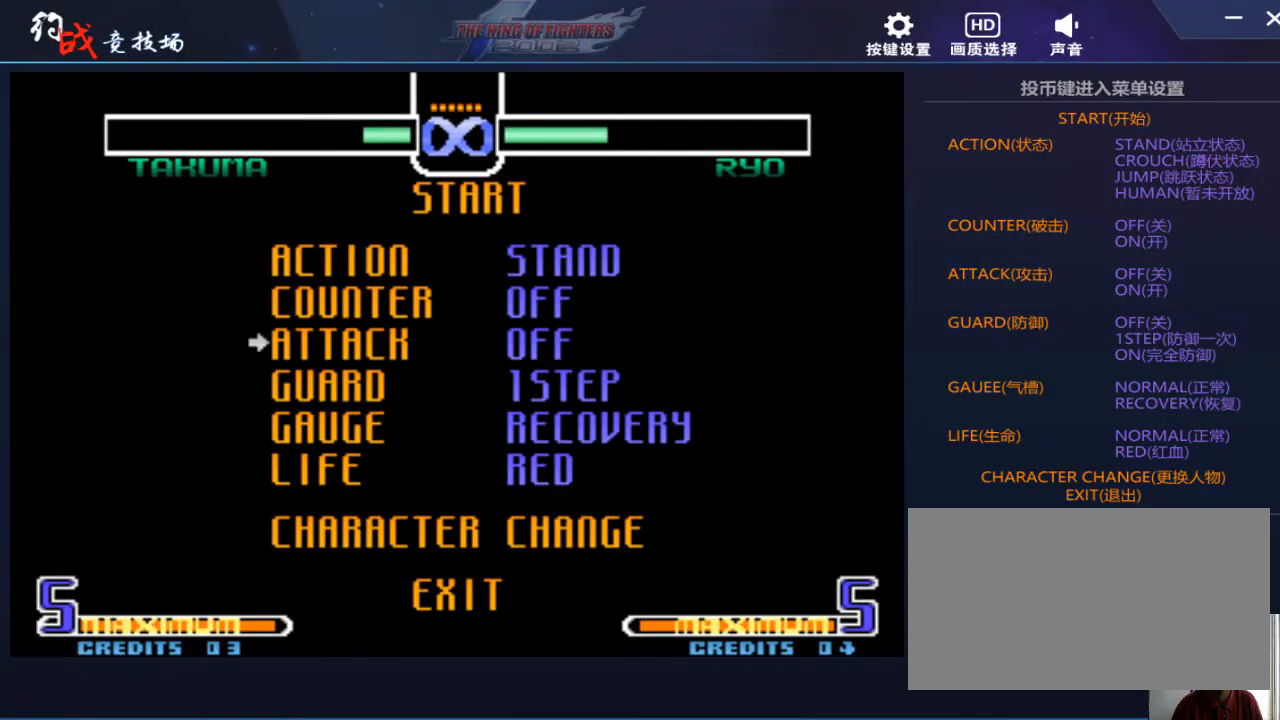
{"dt_ms": 500, "buttons": [], "left_stick": "center", "events": []}
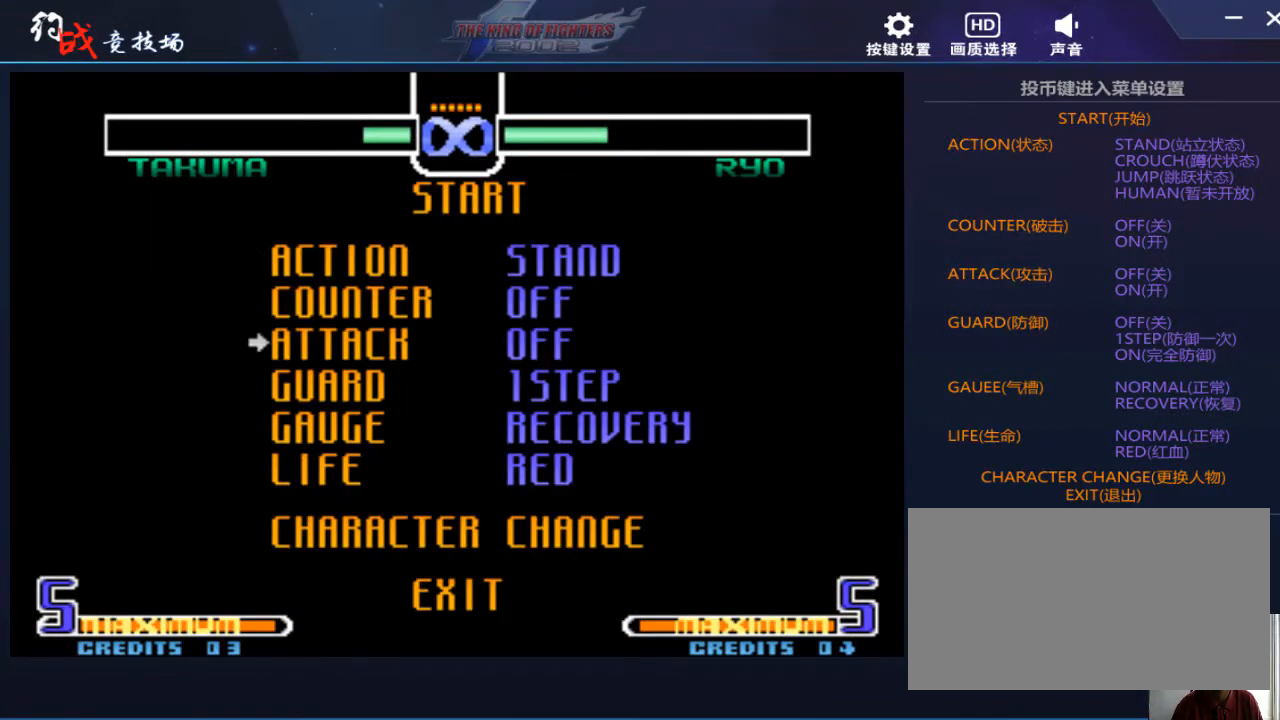
{"dt_ms": 500, "buttons": [], "left_stick": "center"}
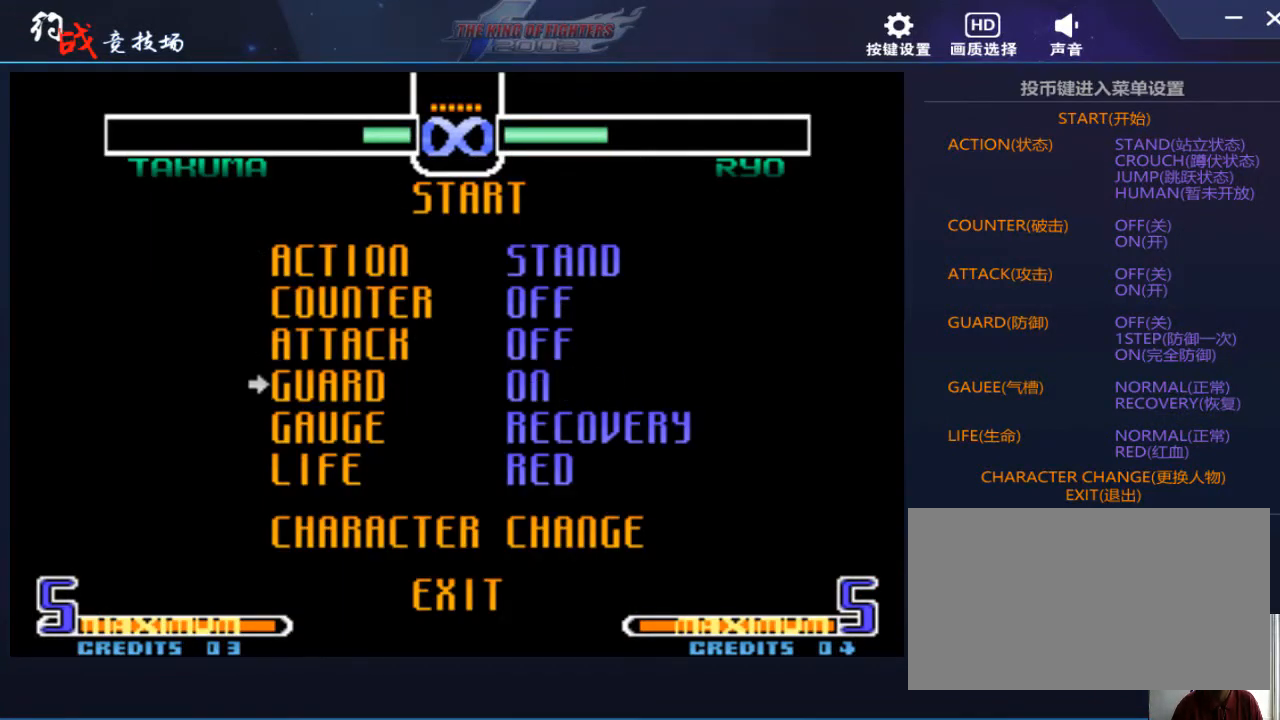
{"dt_ms": 500, "buttons": [], "left_stick": "center", "events": []}
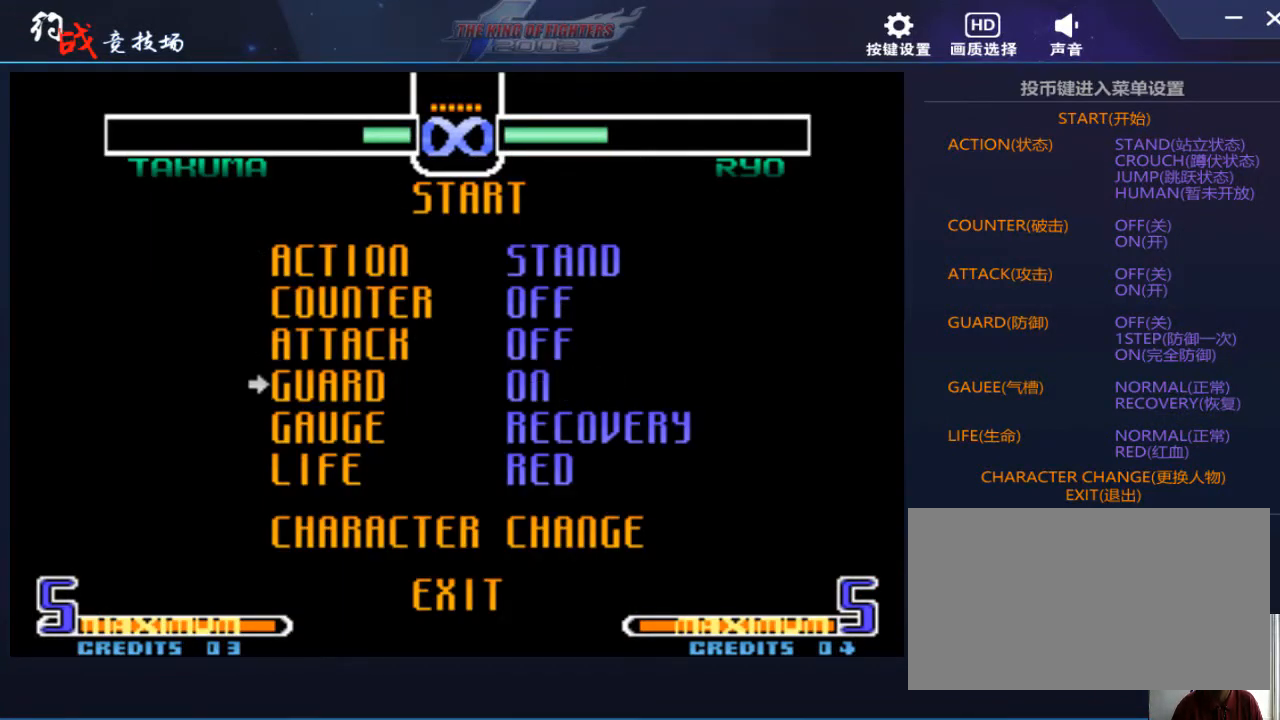
{"dt_ms": 500, "buttons": [], "left_stick": "up", "events": [[500, "left_stick", "up"]]}
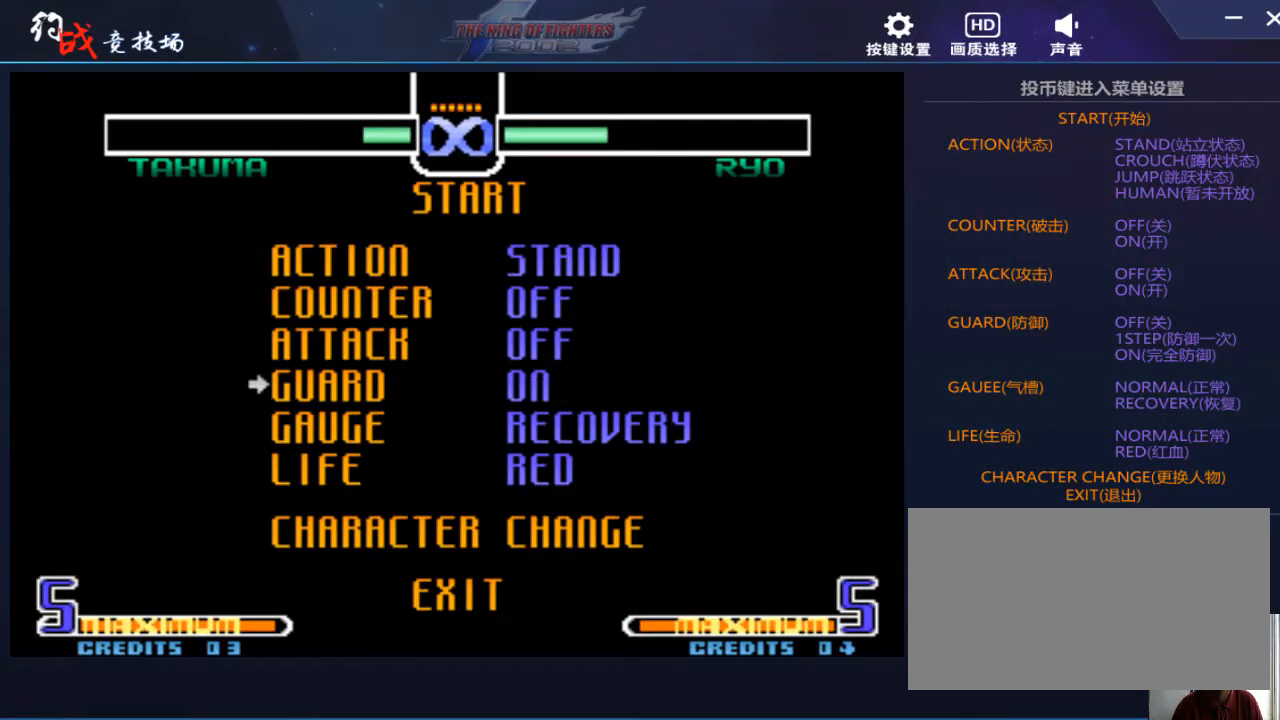
{"dt_ms": 500, "buttons": [], "left_stick": "center", "events": [[133, "left_stick", "center"], [233, "left_stick", "up"], [300, "left_stick", "center"], [400, "left_stick", "up"], [467, "left_stick", "center"]]}
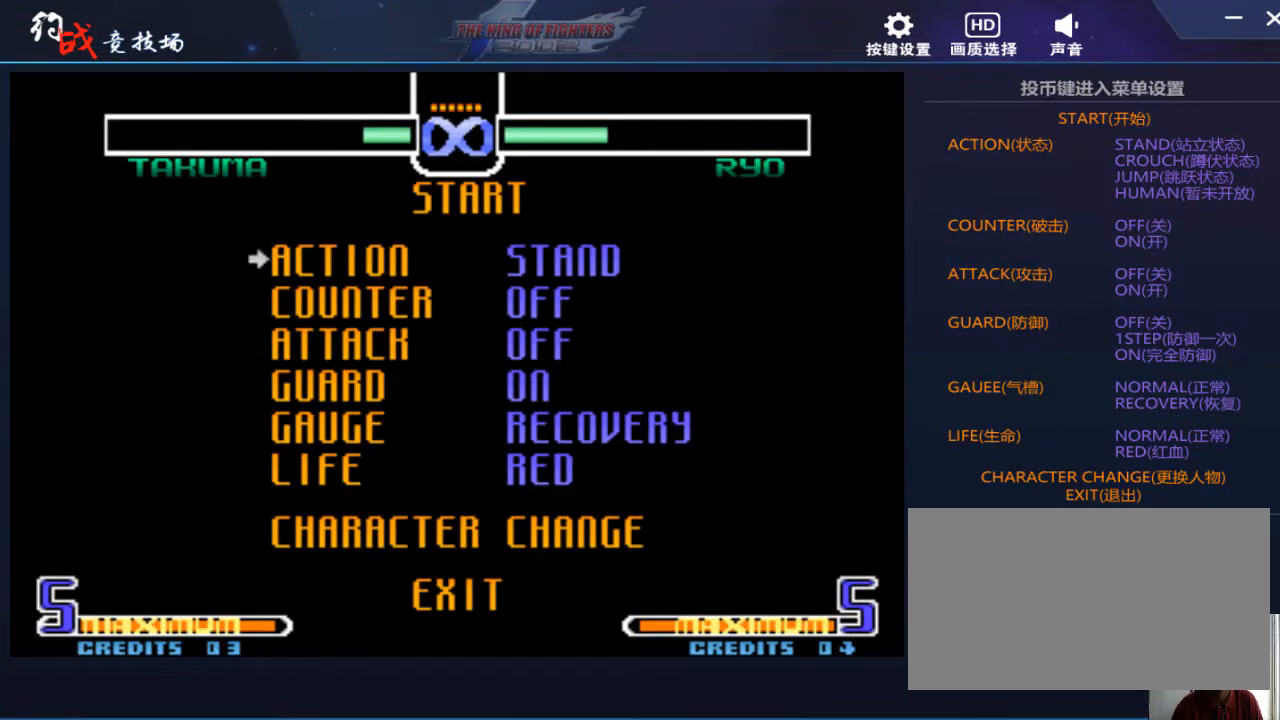
{"dt_ms": 500, "buttons": [], "left_stick": "center", "events": [[67, "left_stick", "up"], [167, "left_stick", "center"], [333, "A", "down"], [433, "A", "up"]]}
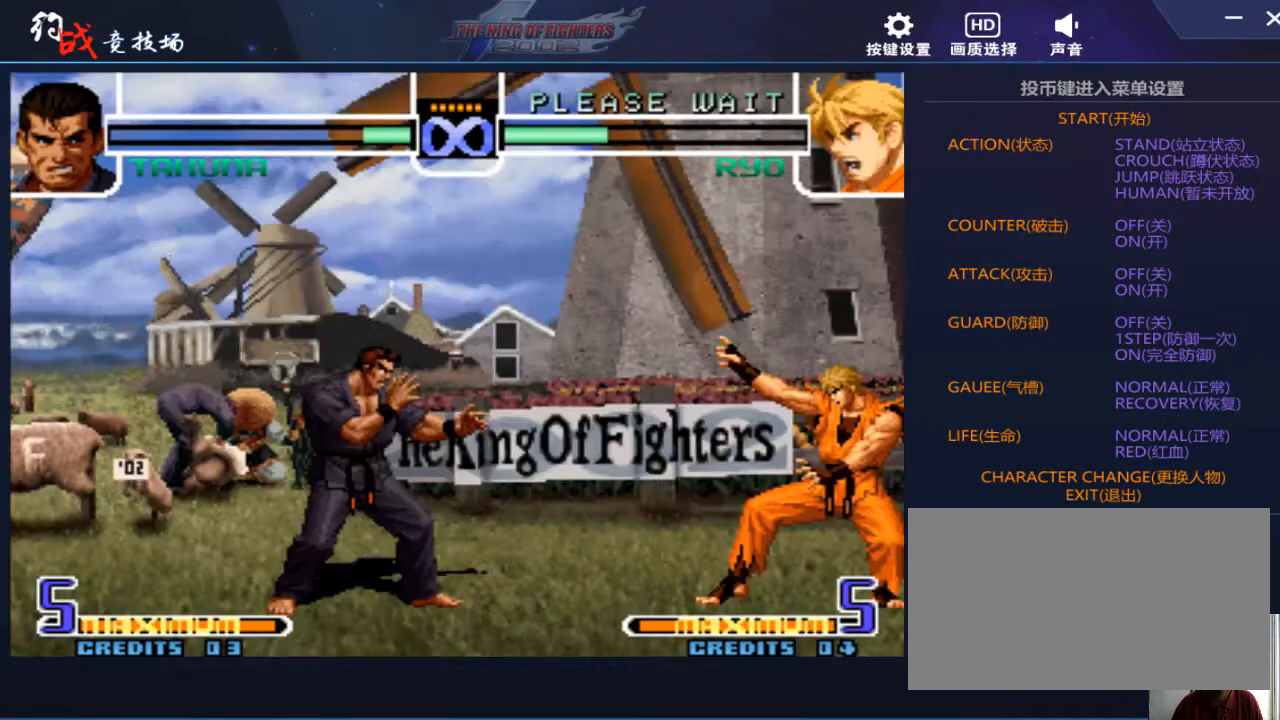
{"dt_ms": 500, "buttons": [], "left_stick": "right", "events": [[300, "left_stick", "right"], [367, "left_stick", "center"], [467, "left_stick", "right"]]}
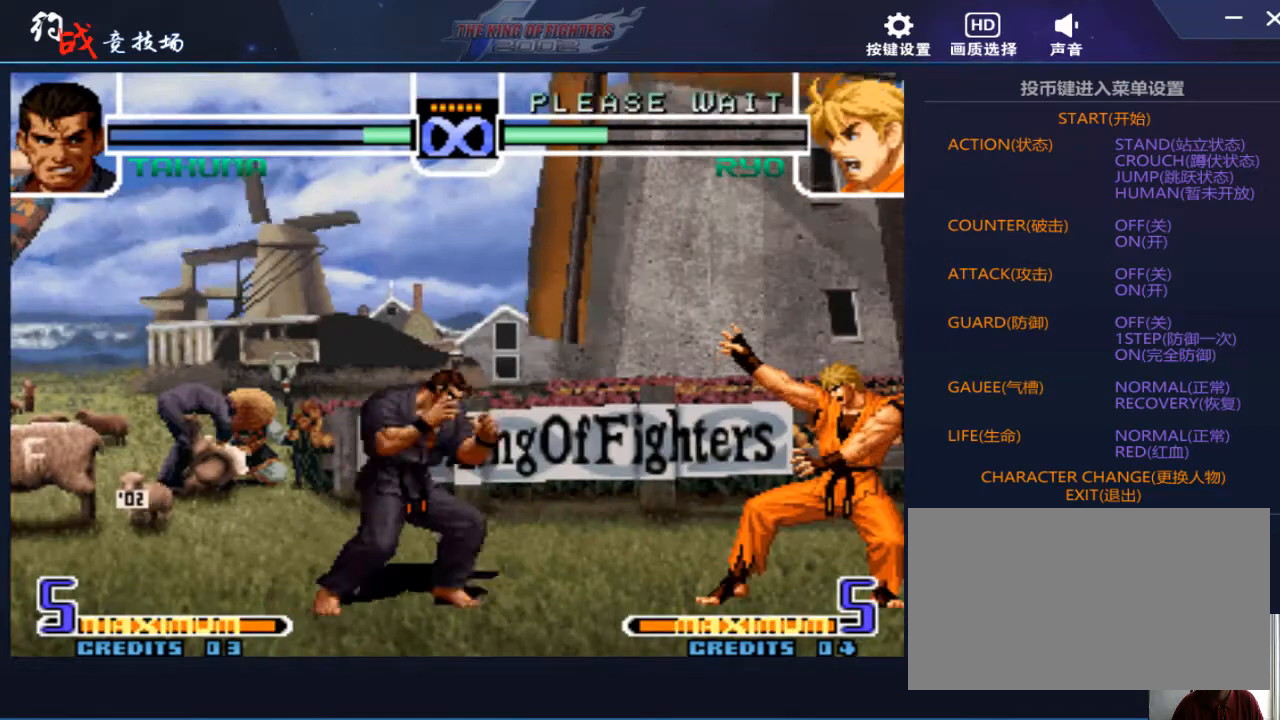
{"dt_ms": 500, "buttons": [], "left_stick": "center", "events": [[167, "left_stick", "center"], [367, "D", "down"], [433, "D", "up"]]}
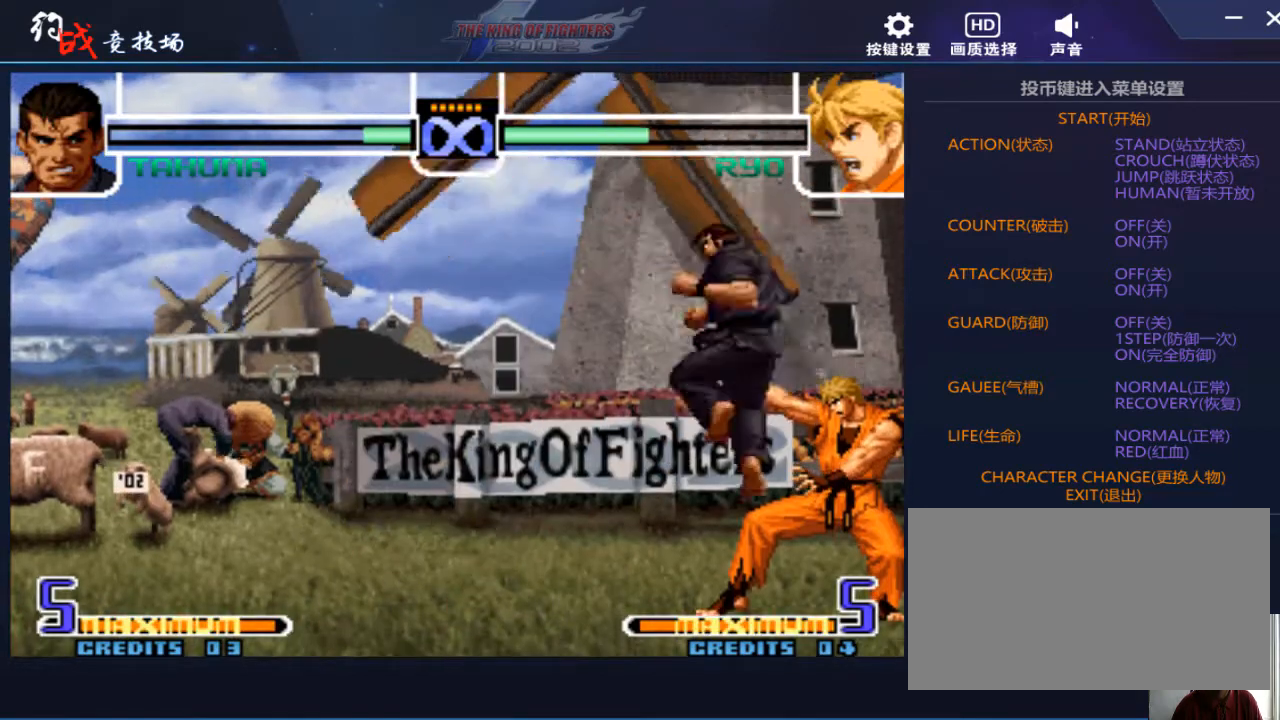
{"dt_ms": 500, "buttons": [], "left_stick": "center", "events": [[300, "left_stick", "down"], [400, "left_stick", "left"], [500, "left_stick", "center"]]}
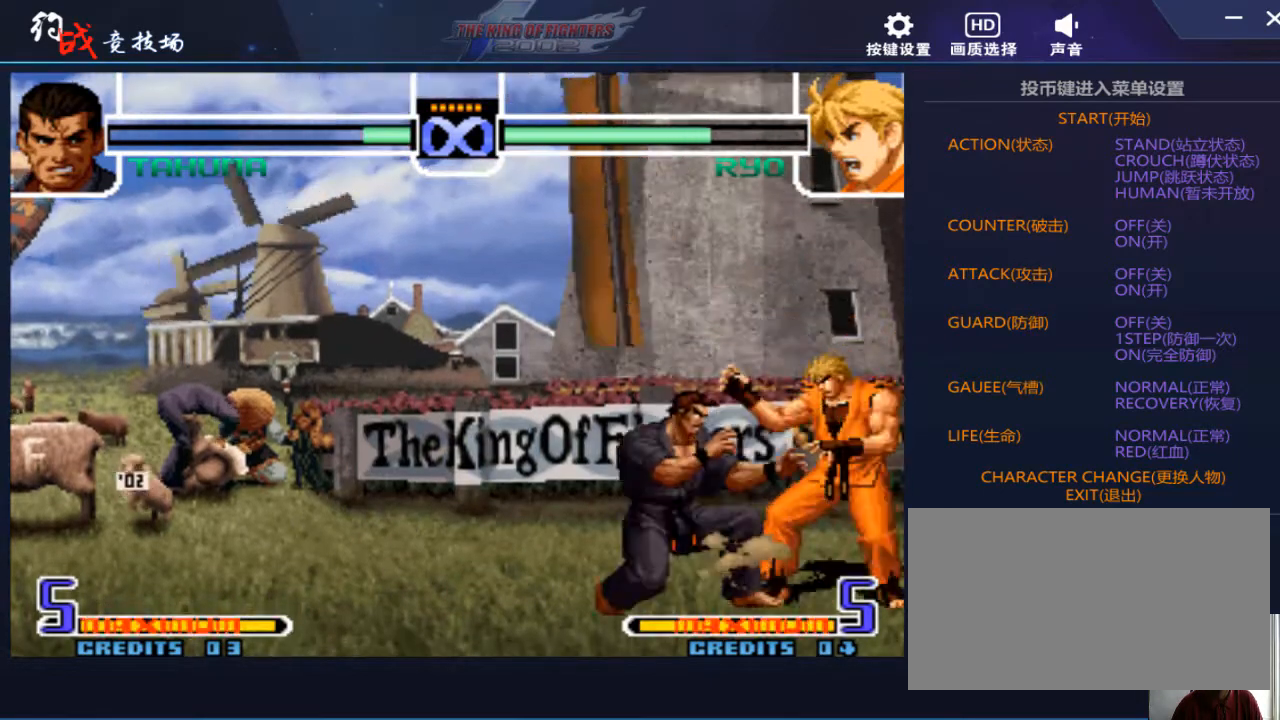
{"dt_ms": 500, "buttons": [], "left_stick": "right", "events": [[167, "D", "down"], [267, "D", "up"], [433, "left_stick", "right"]]}
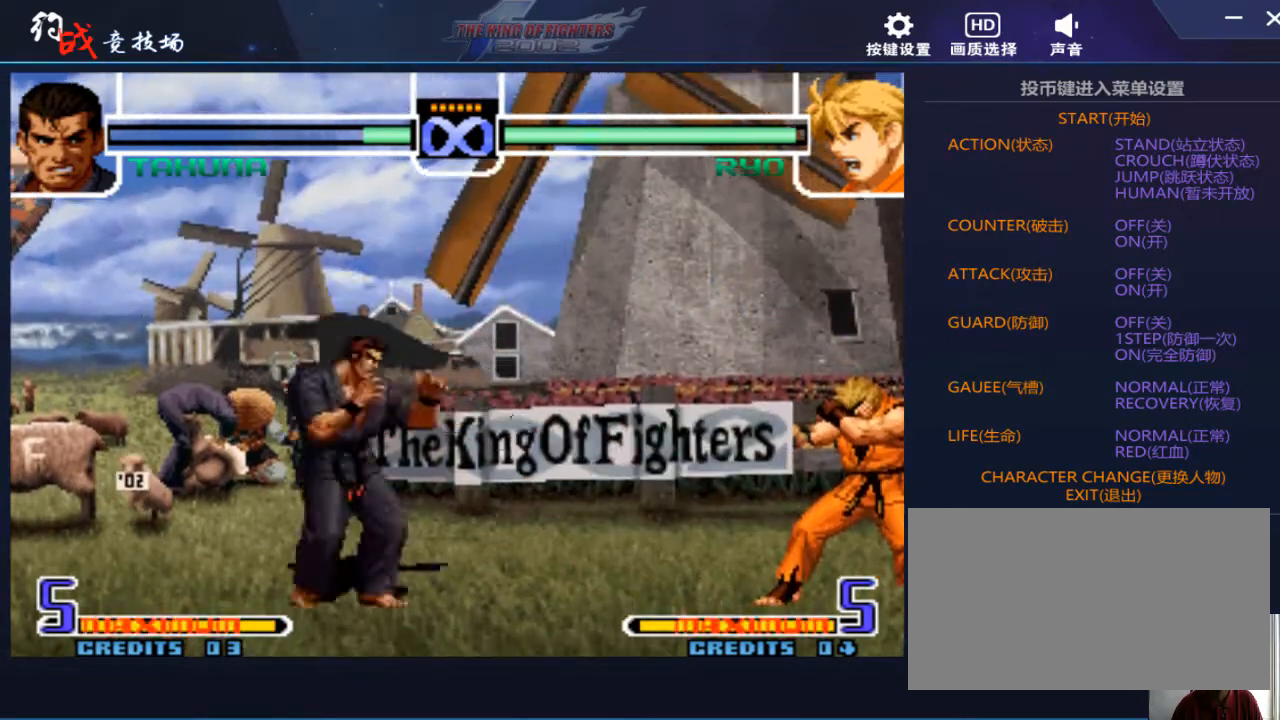
{"dt_ms": 500, "buttons": [], "left_stick": "right", "events": []}
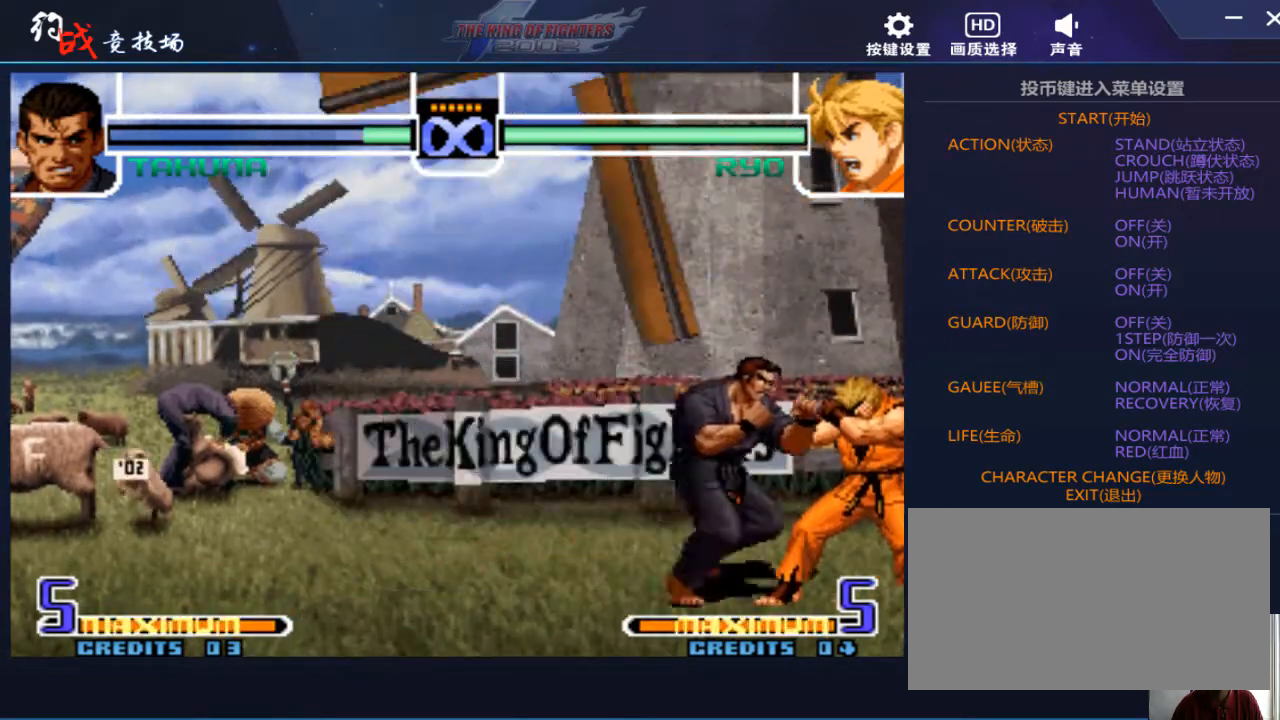
{"dt_ms": 500, "buttons": [], "left_stick": "center", "events": [[33, "left_stick", "center"]]}
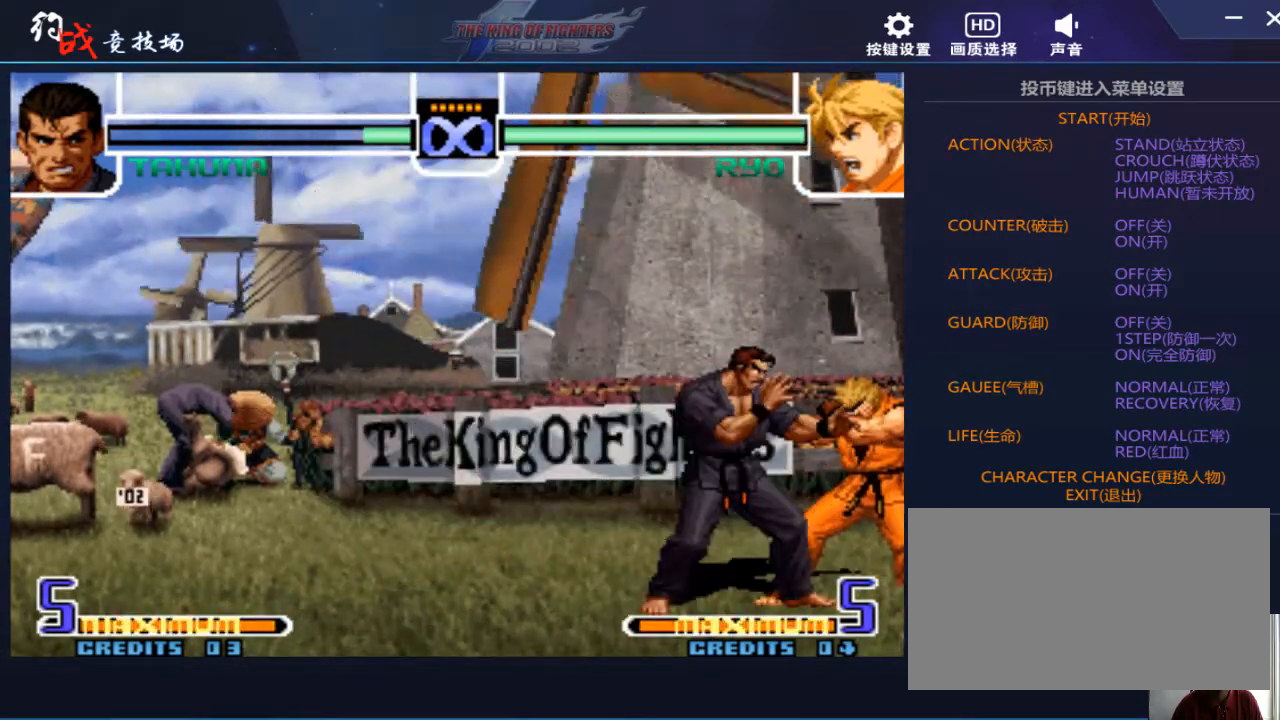
{"dt_ms": 500, "buttons": [], "left_stick": "down", "events": [[433, "left_stick", "down"]]}
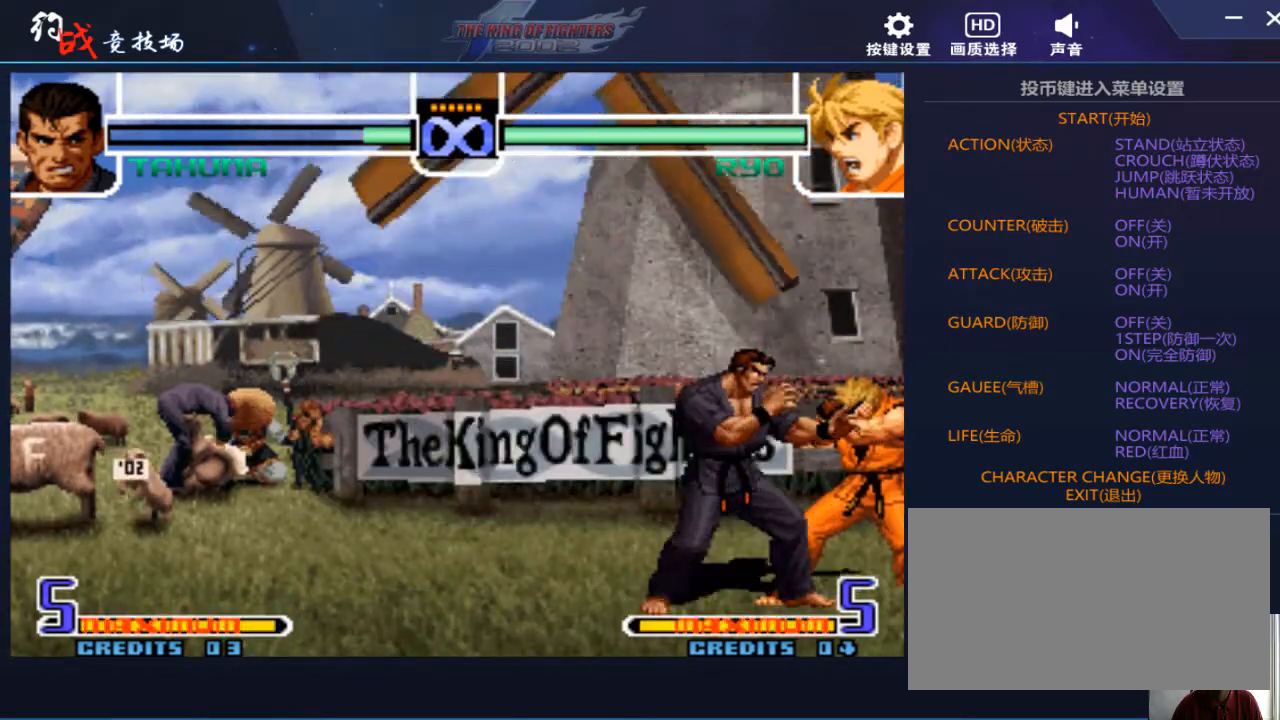
{"dt_ms": 500, "buttons": [], "left_stick": "center", "events": [[33, "left_stick", "left"], [133, "left_stick", "center"], [267, "C", "down"], [267, "D", "down"], [333, "C", "up"], [333, "D", "up"]]}
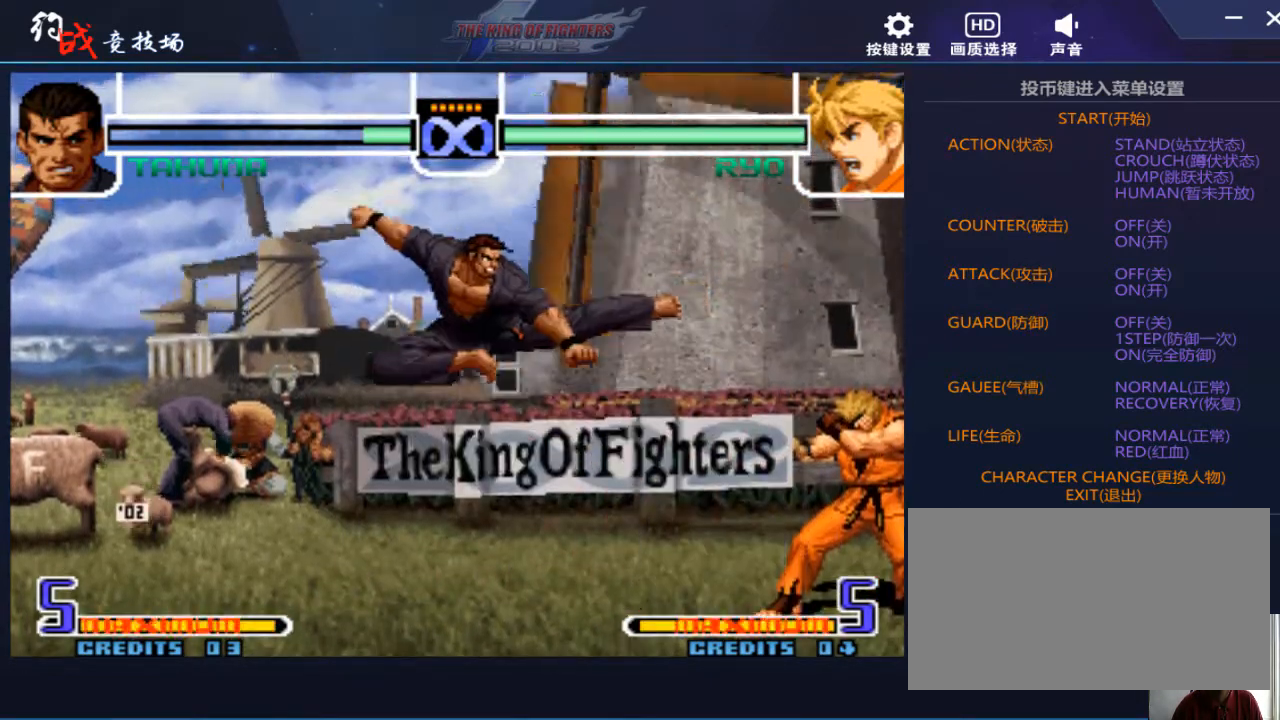
{"dt_ms": 500, "buttons": [], "left_stick": "center", "events": [[100, "left_stick", "down"], [200, "left_stick", "up-left"], [300, "left_stick", "center"], [333, "C", "down"], [333, "D", "down"], [433, "C", "up"], [433, "D", "up"]]}
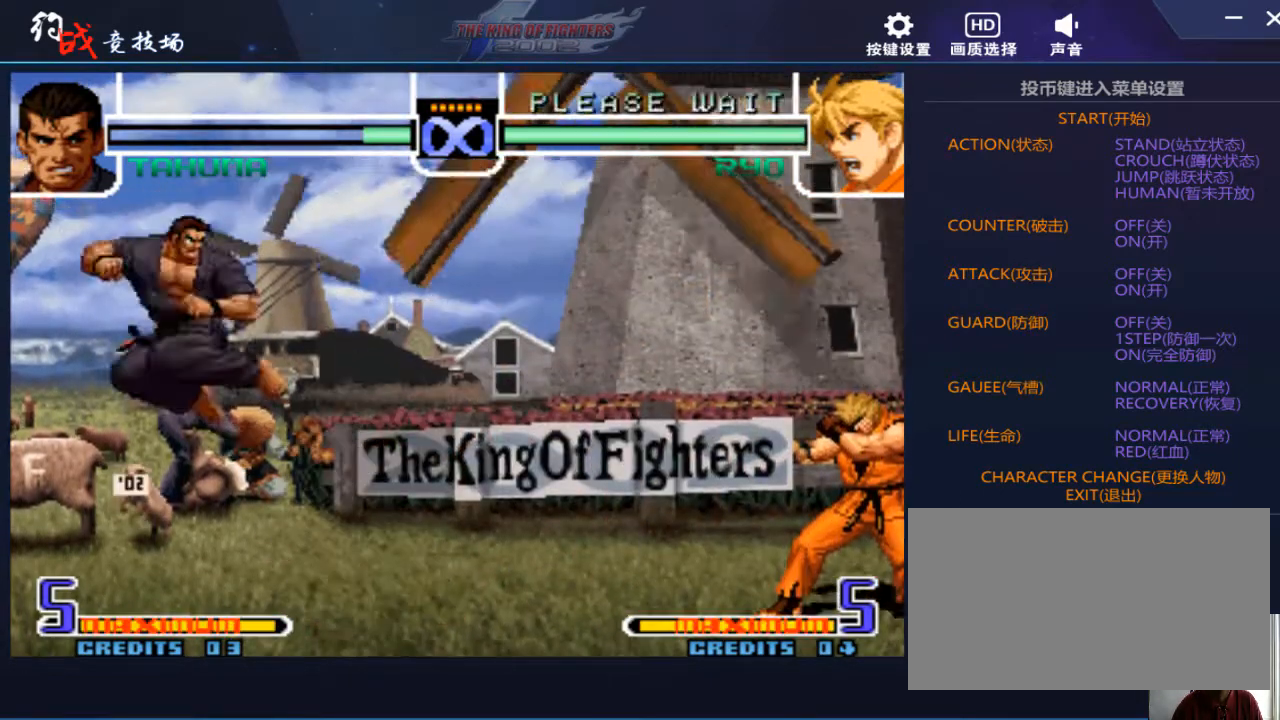
{"dt_ms": 500, "buttons": ["C", "D"], "left_stick": "center", "events": [[200, "left_stick", "right"], [333, "left_stick", "center"], [500, "C", "down"], [500, "D", "down"]]}
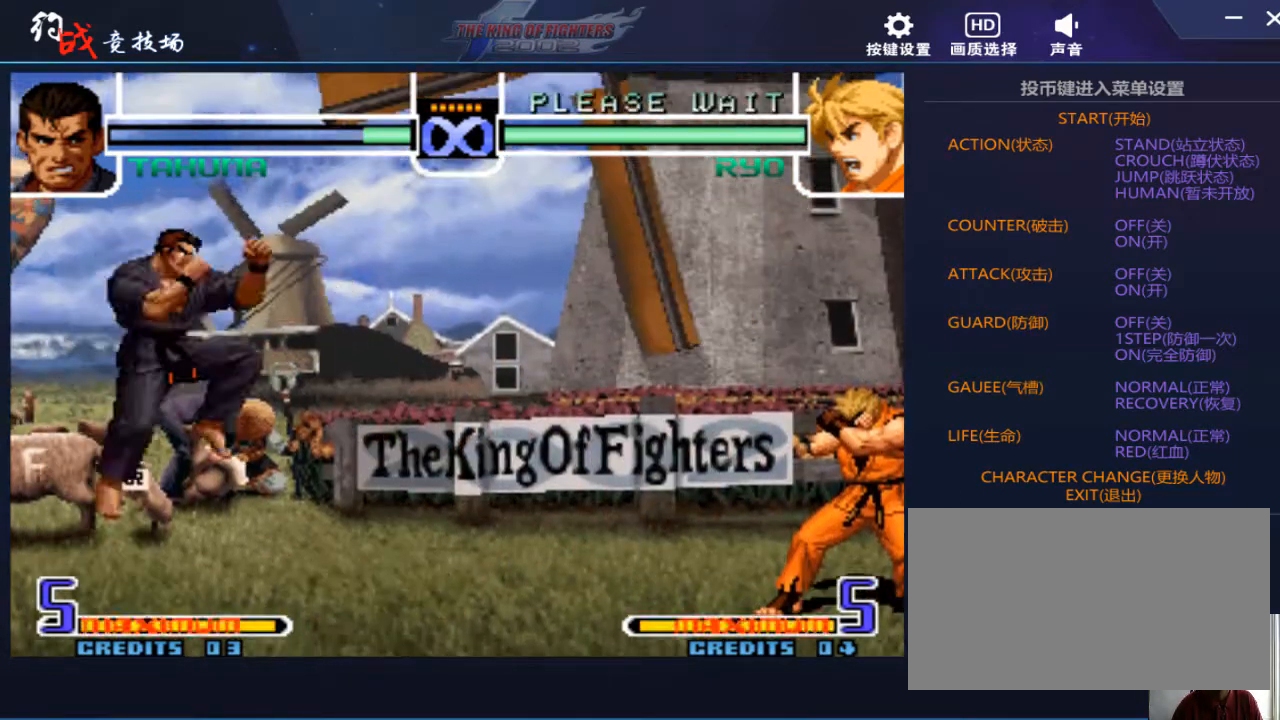
{"dt_ms": 500, "buttons": [], "left_stick": "center", "events": [[67, "C", "up"], [67, "D", "up"]]}
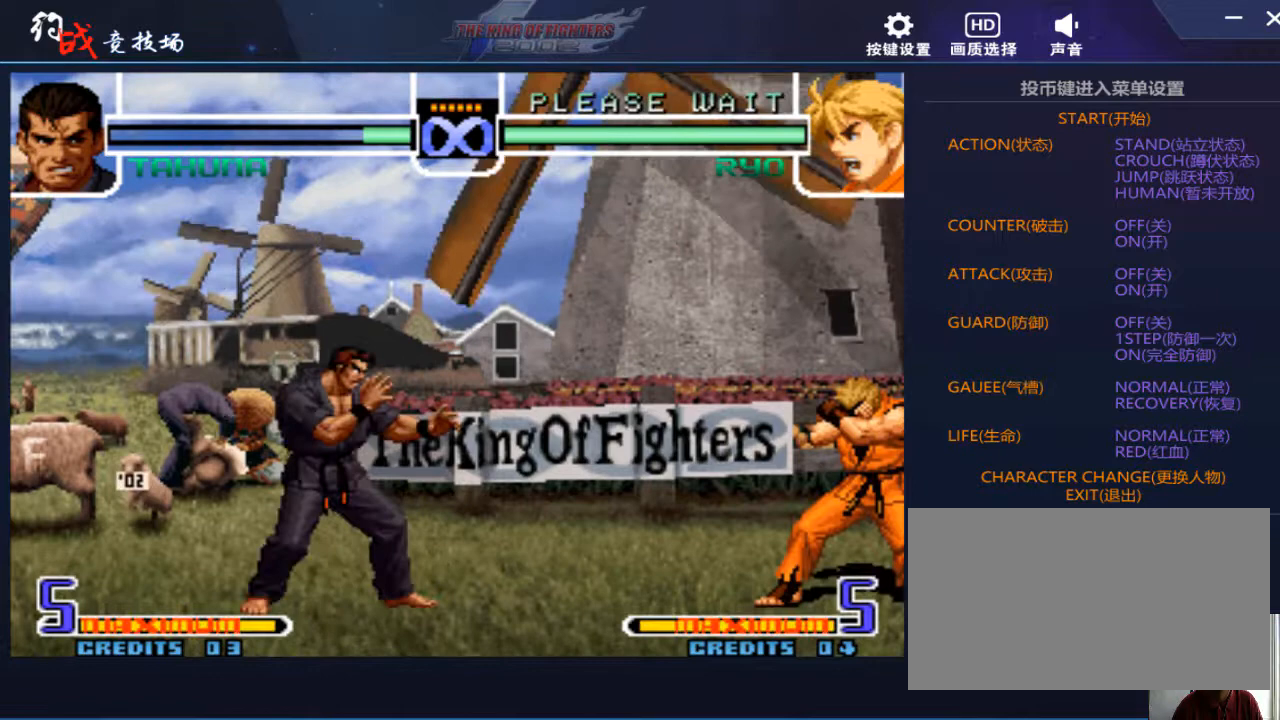
{"dt_ms": 500, "buttons": [], "left_stick": "right", "events": [[500, "left_stick", "right"]]}
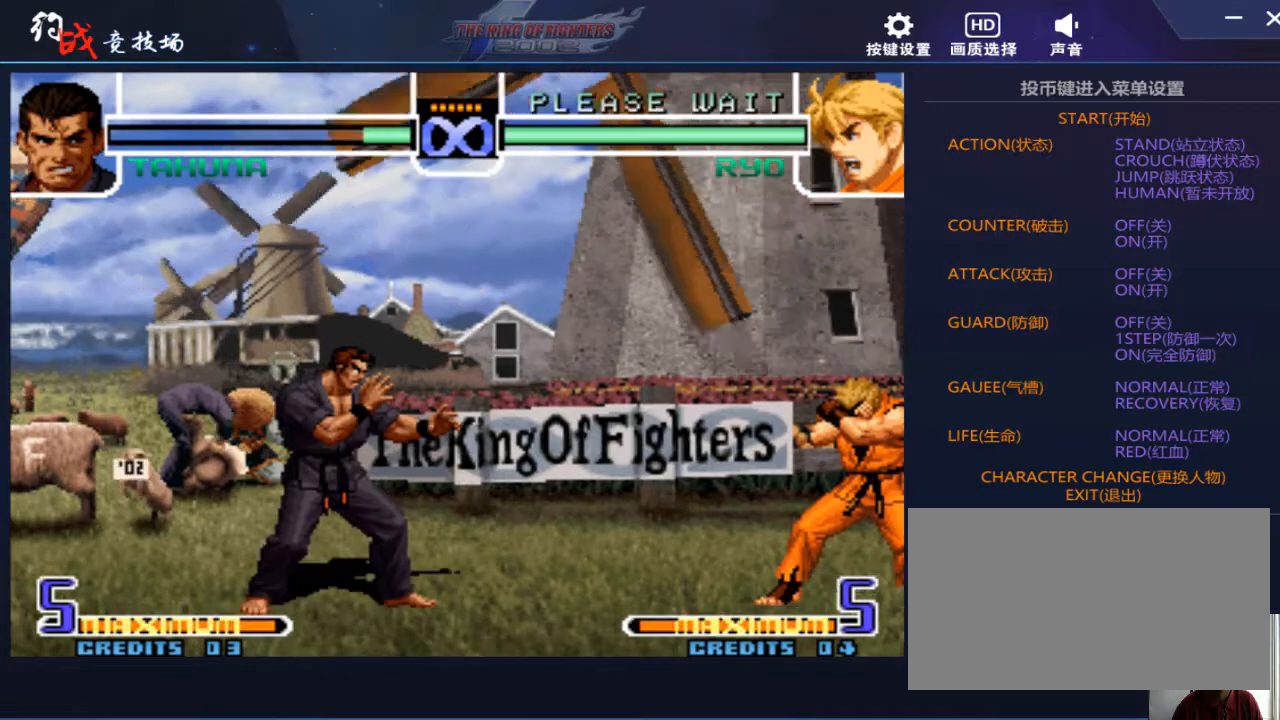
{"dt_ms": 500, "buttons": [], "left_stick": "center", "events": [[133, "left_stick", "center"], [200, "left_stick", "right"], [367, "left_stick", "center"]]}
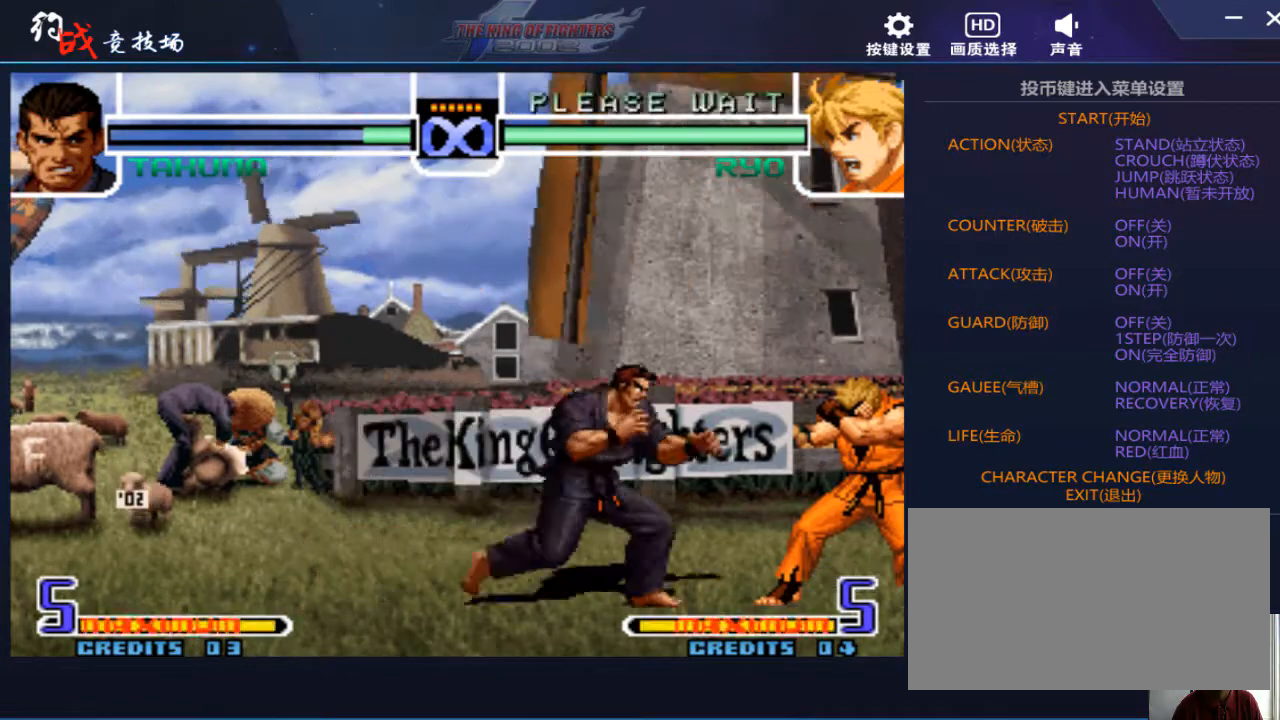
{"dt_ms": 500, "buttons": [], "left_stick": "center", "events": [[233, "left_stick", "down"], [333, "left_stick", "up-left"], [400, "left_stick", "center"]]}
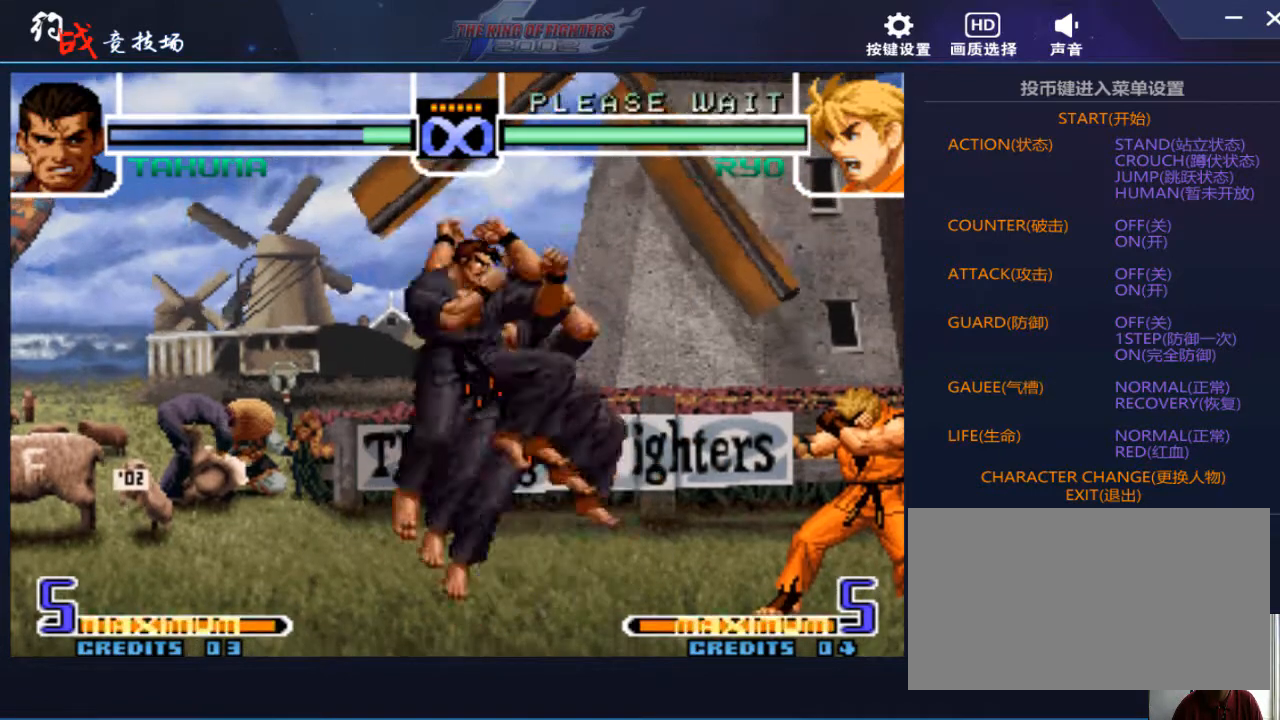
{"dt_ms": 500, "buttons": [], "left_stick": "center", "events": [[33, "C", "down"], [33, "D", "down"], [133, "C", "up"], [133, "D", "up"]]}
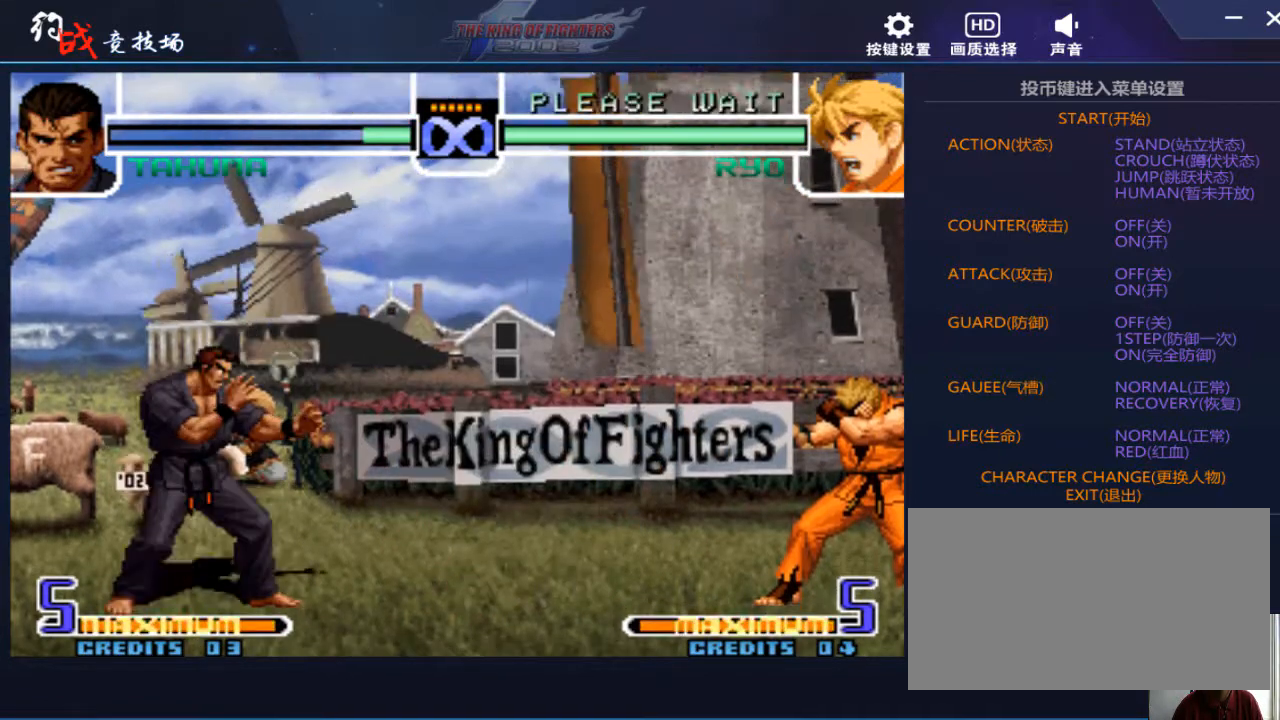
{"dt_ms": 500, "buttons": [], "left_stick": "down", "events": [[267, "left_stick", "right"], [367, "left_stick", "center"], [433, "left_stick", "left"], [500, "left_stick", "down"]]}
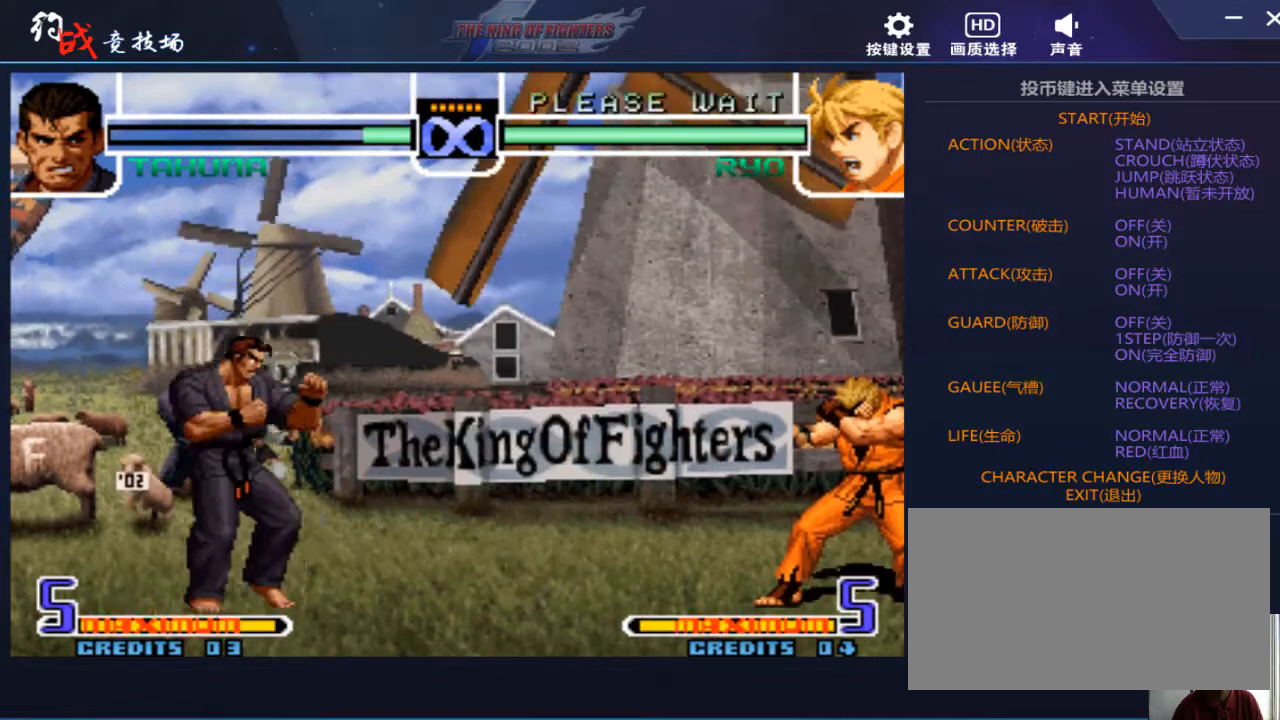
{"dt_ms": 500, "buttons": [], "left_stick": "center", "events": [[100, "C", "down"], [100, "left_stick", "right"], [167, "C", "up"], [233, "left_stick", "center"]]}